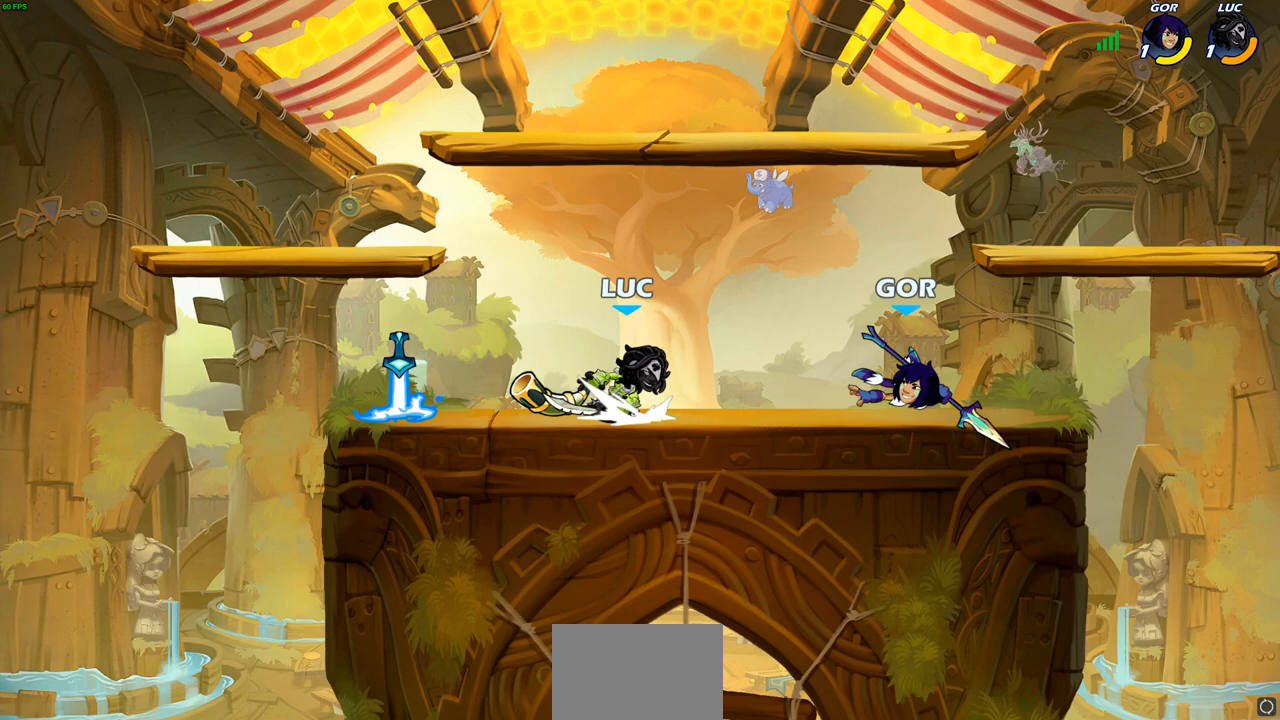
Gameplay with a controller (PlayStation layout); each line is a JSON object with the inputs held at the frame after it. "events" lists button and stick changes between this image and that frame as [ms after this image, input, new state], when the widget could be followed in between.
{"buttons": [], "left_stick": "center", "right_stick": "center", "events": [[50, "R2", "up"], [67, "CIRCLE", "up"], [67, "left_stick", "center"], [267, "left_stick", "left"], [467, "left_stick", "center"]]}
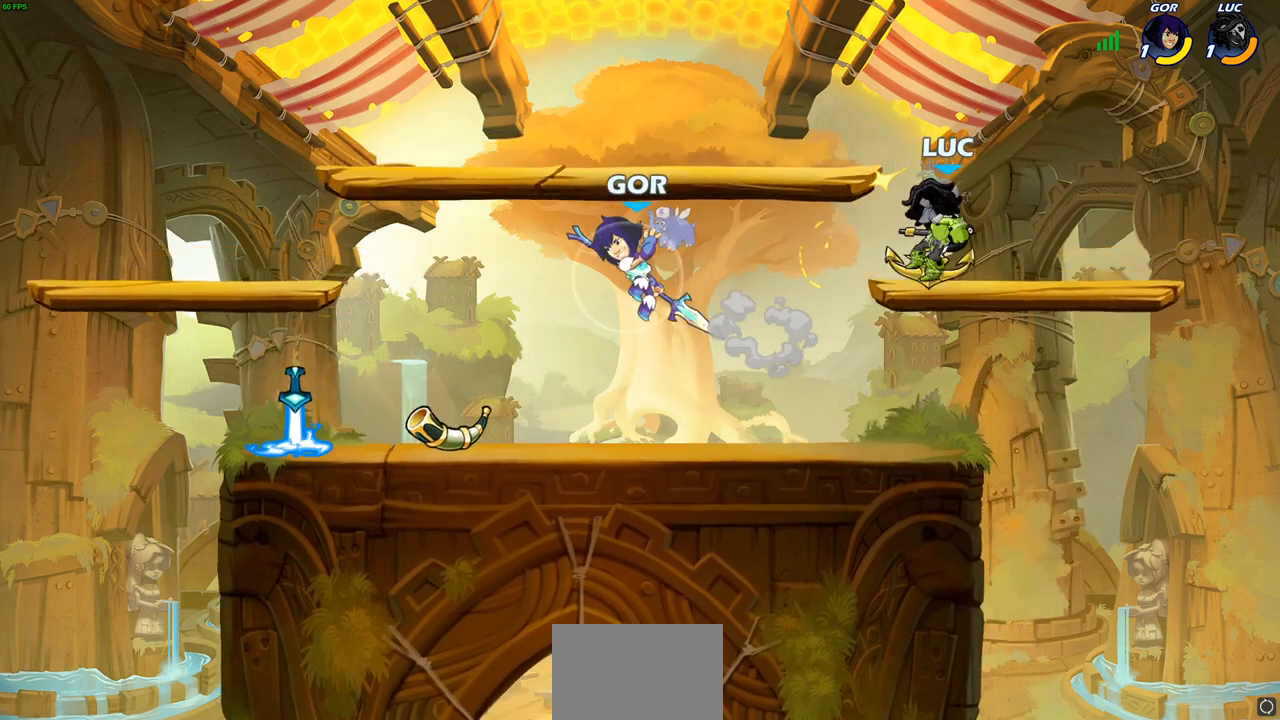
{"buttons": [], "left_stick": "right", "right_stick": "center", "events": [[500, "left_stick", "right"]]}
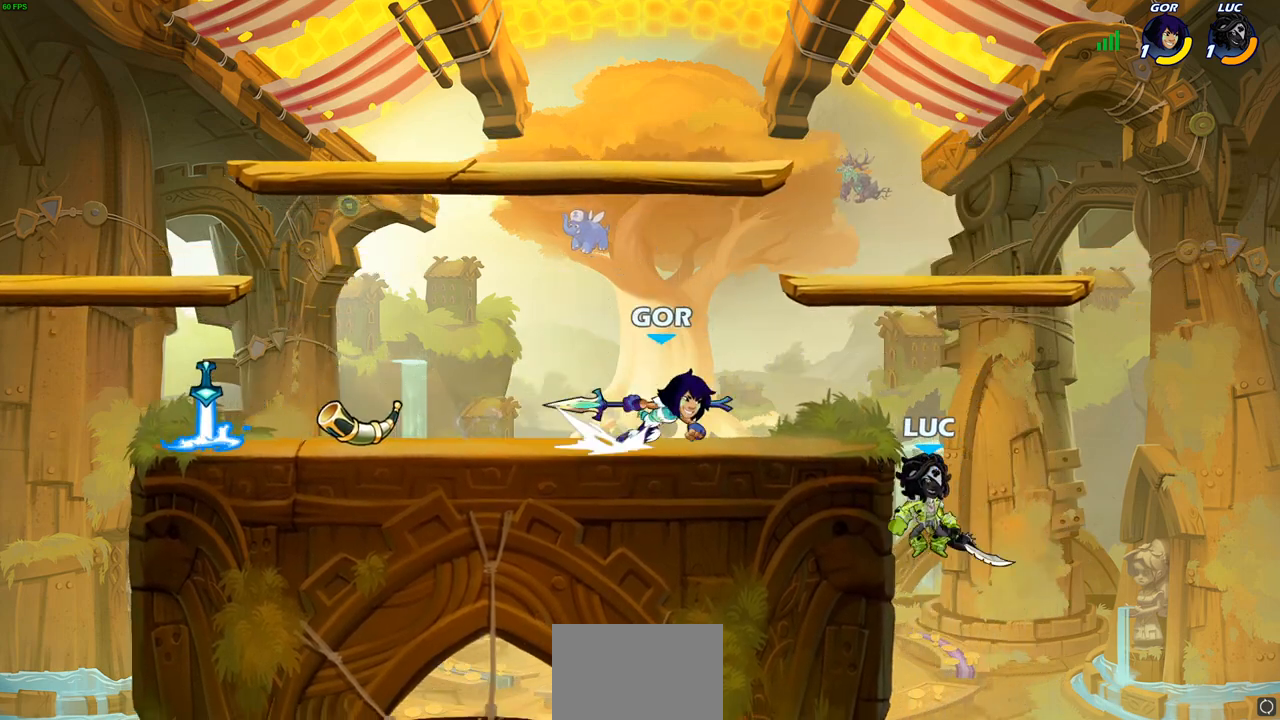
{"buttons": [], "left_stick": "down-left", "right_stick": "center", "events": [[100, "left_stick", "center"], [233, "CROSS", "down"], [333, "CROSS", "up"], [400, "left_stick", "down-left"]]}
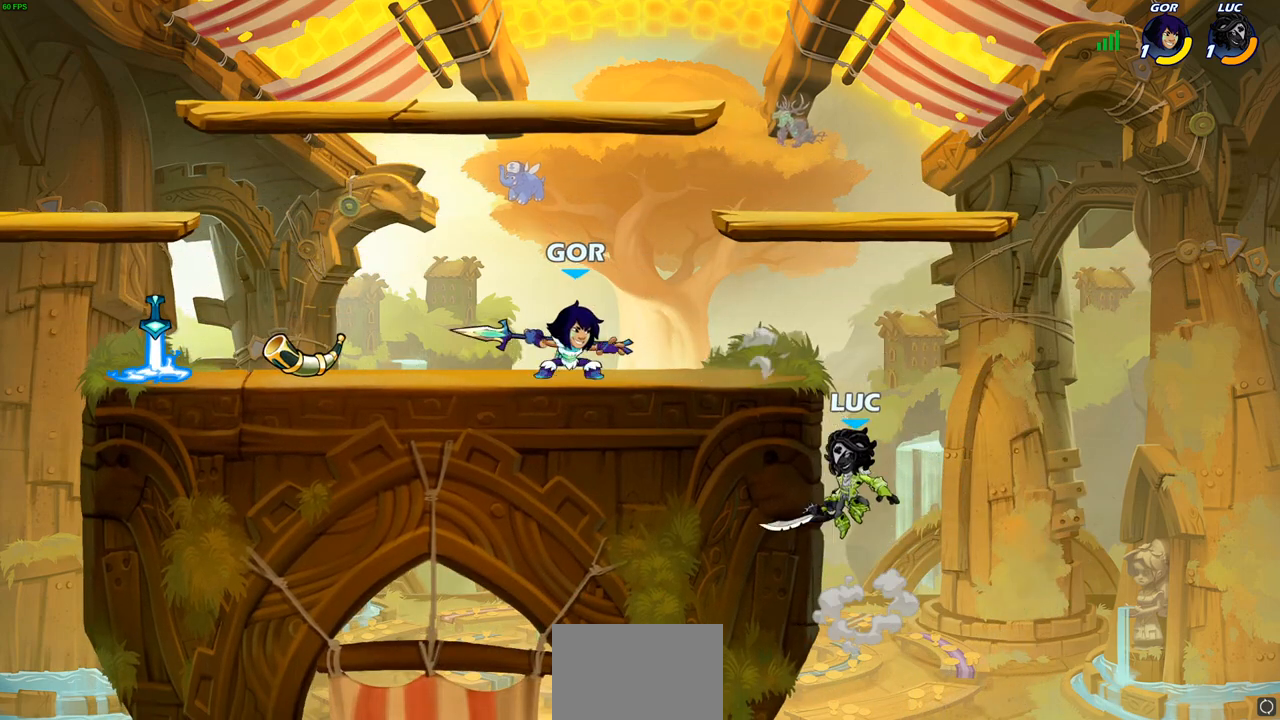
{"buttons": ["CROSS"], "left_stick": "left", "right_stick": "center", "events": [[33, "left_stick", "up-left"], [100, "left_stick", "left"], [267, "left_stick", "right"], [433, "left_stick", "left"], [500, "CROSS", "down"]]}
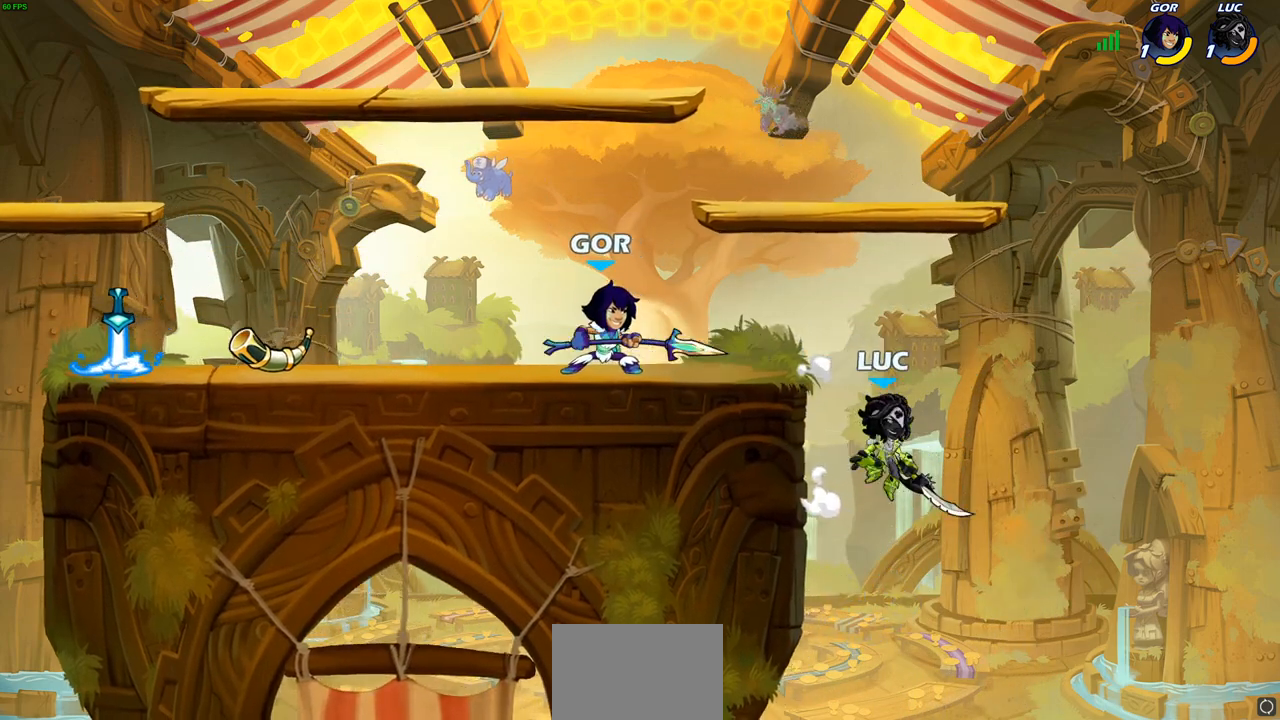
{"buttons": [], "left_stick": "up-right", "right_stick": "center", "events": [[83, "left_stick", "up-left"], [100, "CIRCLE", "down"], [133, "CROSS", "up"], [233, "CIRCLE", "up"], [233, "left_stick", "up-right"]]}
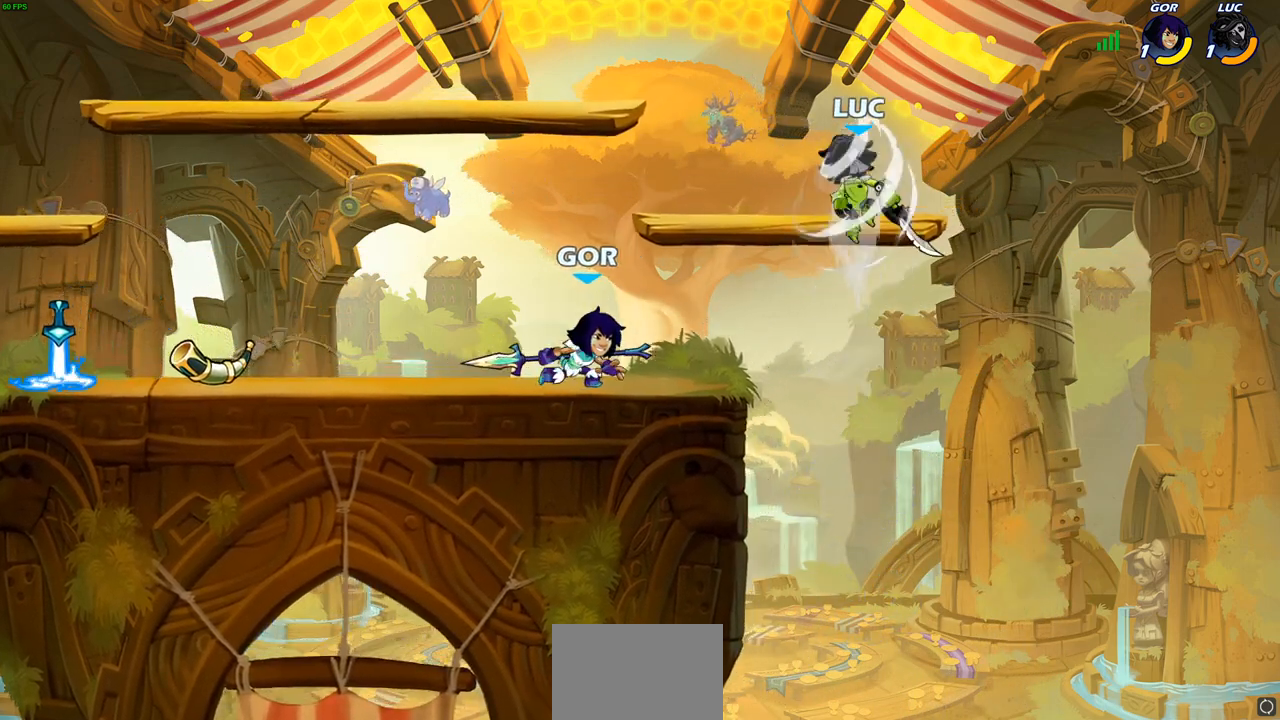
{"buttons": [], "left_stick": "left", "right_stick": "center", "events": [[317, "left_stick", "up-left"], [367, "left_stick", "left"]]}
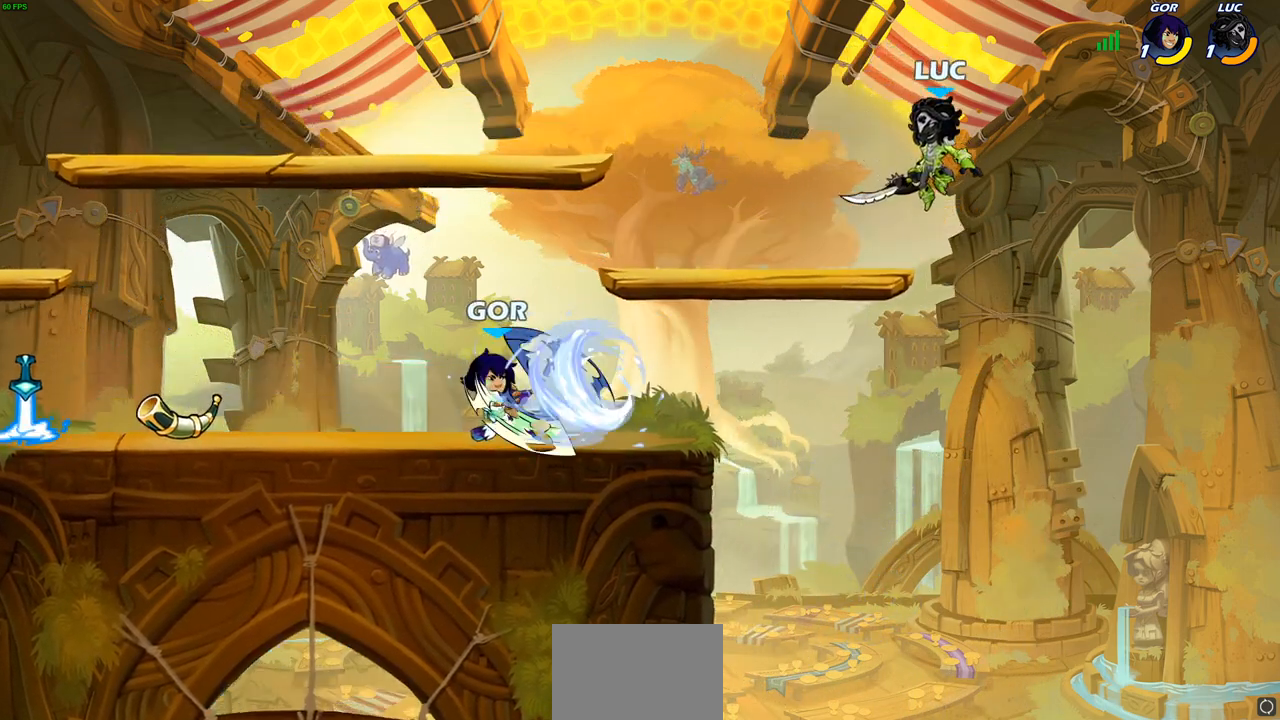
{"buttons": [], "left_stick": "down-left", "right_stick": "center", "events": [[250, "R2", "down"], [283, "CROSS", "down"], [383, "R2", "up"], [400, "CROSS", "up"], [400, "left_stick", "down-left"]]}
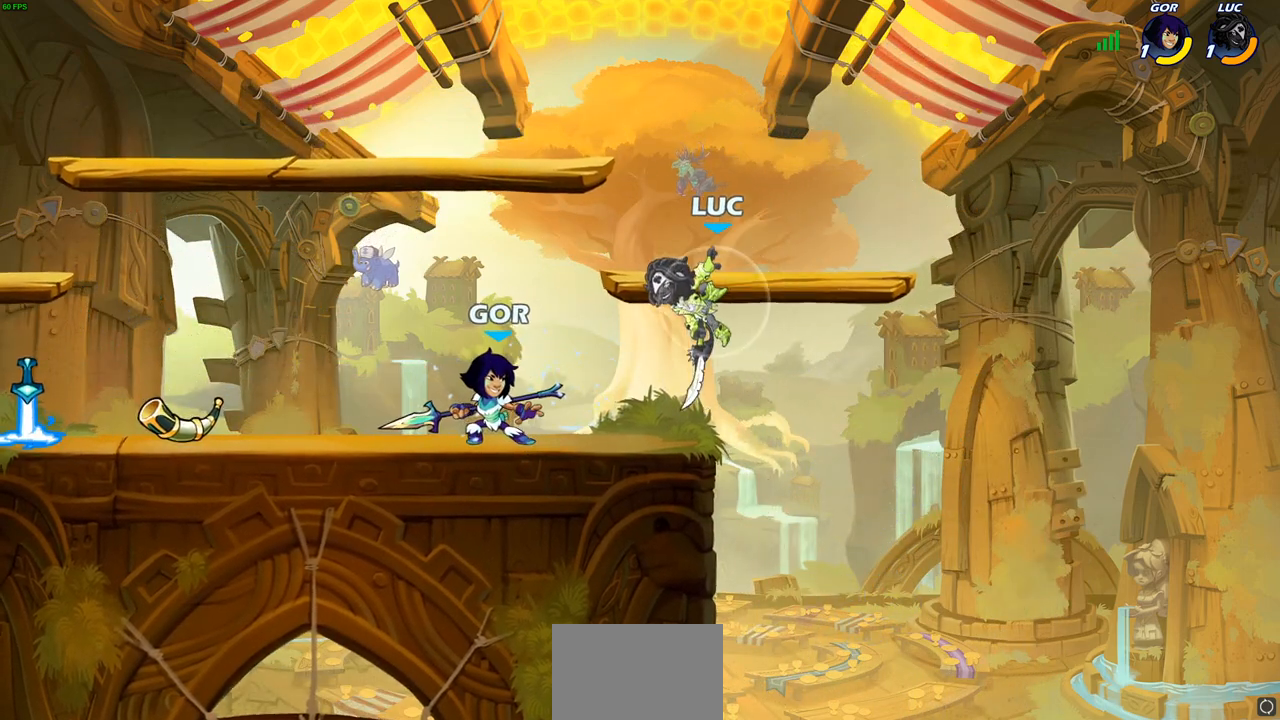
{"buttons": [], "left_stick": "up-left", "right_stick": "center", "events": [[50, "SQUARE", "down"], [133, "SQUARE", "up"], [150, "left_stick", "up-left"]]}
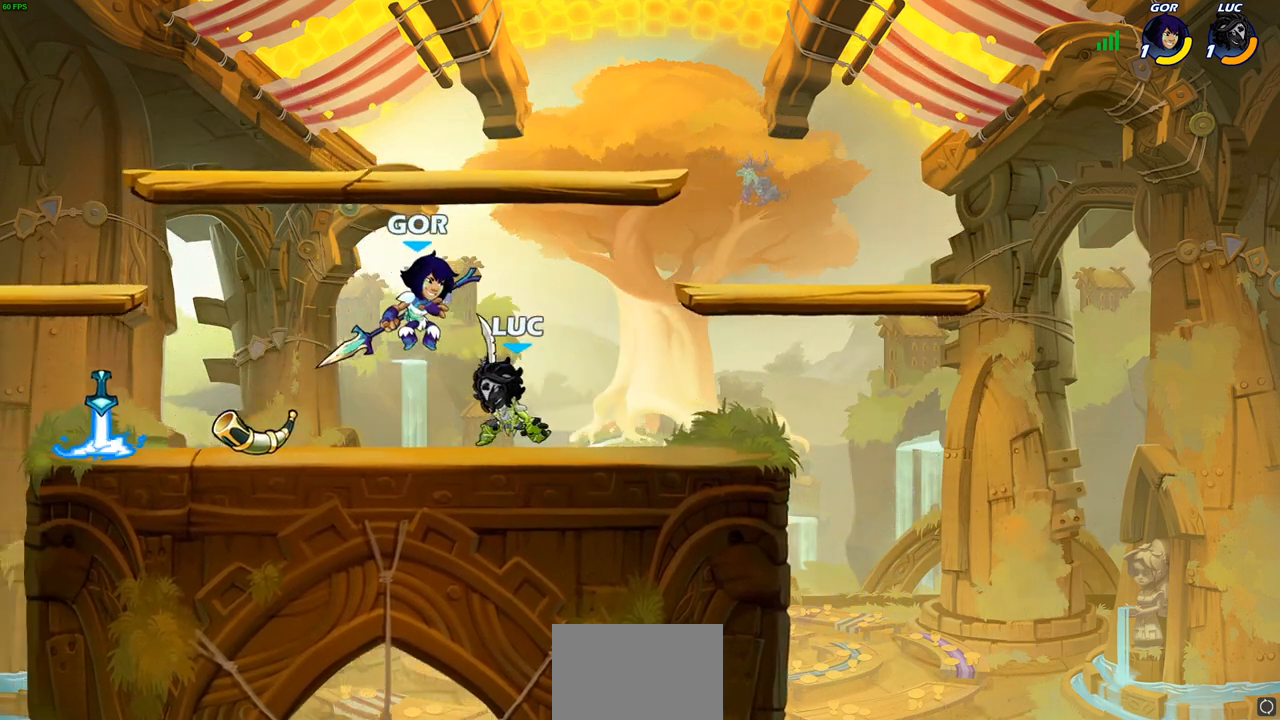
{"buttons": ["SQUARE"], "left_stick": "center", "right_stick": "center", "events": [[150, "left_stick", "right"], [267, "SQUARE", "down"], [300, "left_stick", "center"], [350, "SQUARE", "up"], [467, "SQUARE", "down"]]}
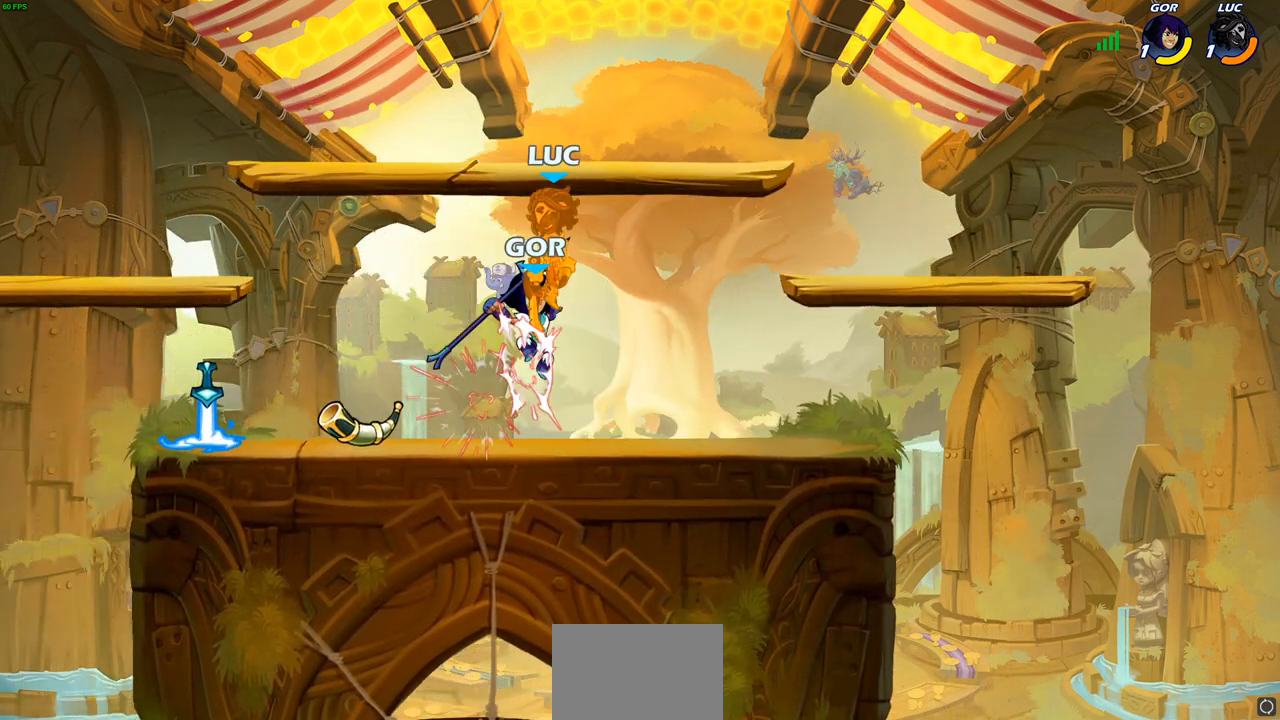
{"buttons": ["CROSS"], "left_stick": "up-right", "right_stick": "center", "events": [[50, "SQUARE", "up"], [233, "left_stick", "up-right"], [333, "CROSS", "down"]]}
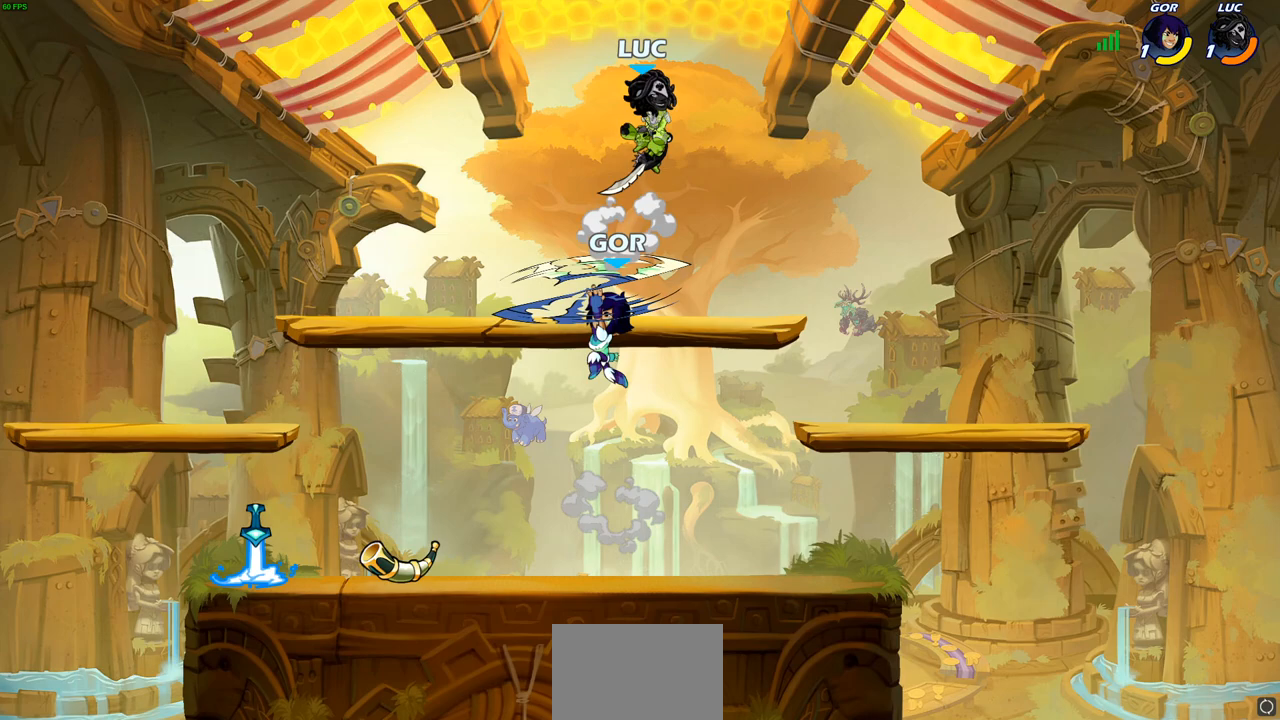
{"buttons": [], "left_stick": "right", "right_stick": "center", "events": [[100, "CROSS", "up"], [117, "left_stick", "up-left"], [300, "SQUARE", "down"], [300, "left_stick", "left"], [383, "SQUARE", "up"], [433, "left_stick", "right"]]}
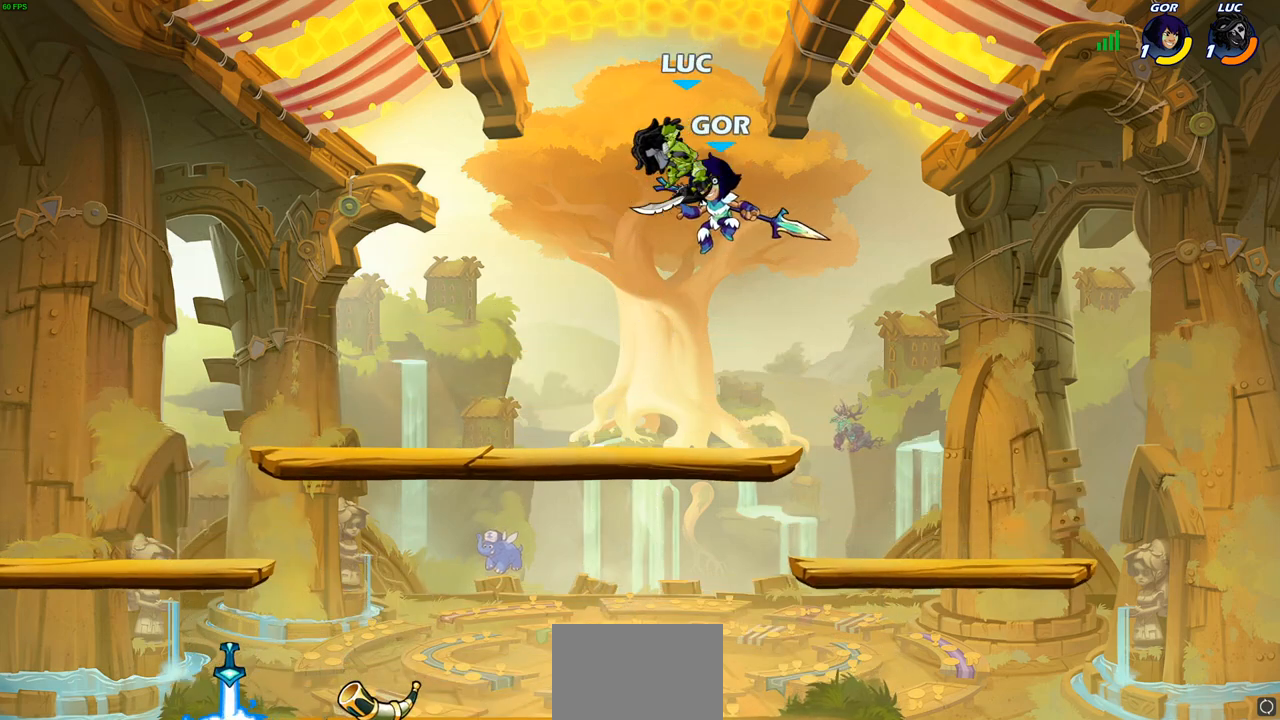
{"buttons": ["SQUARE"], "left_stick": "center", "right_stick": "center", "events": [[400, "left_stick", "left"], [467, "SQUARE", "down"], [500, "left_stick", "center"]]}
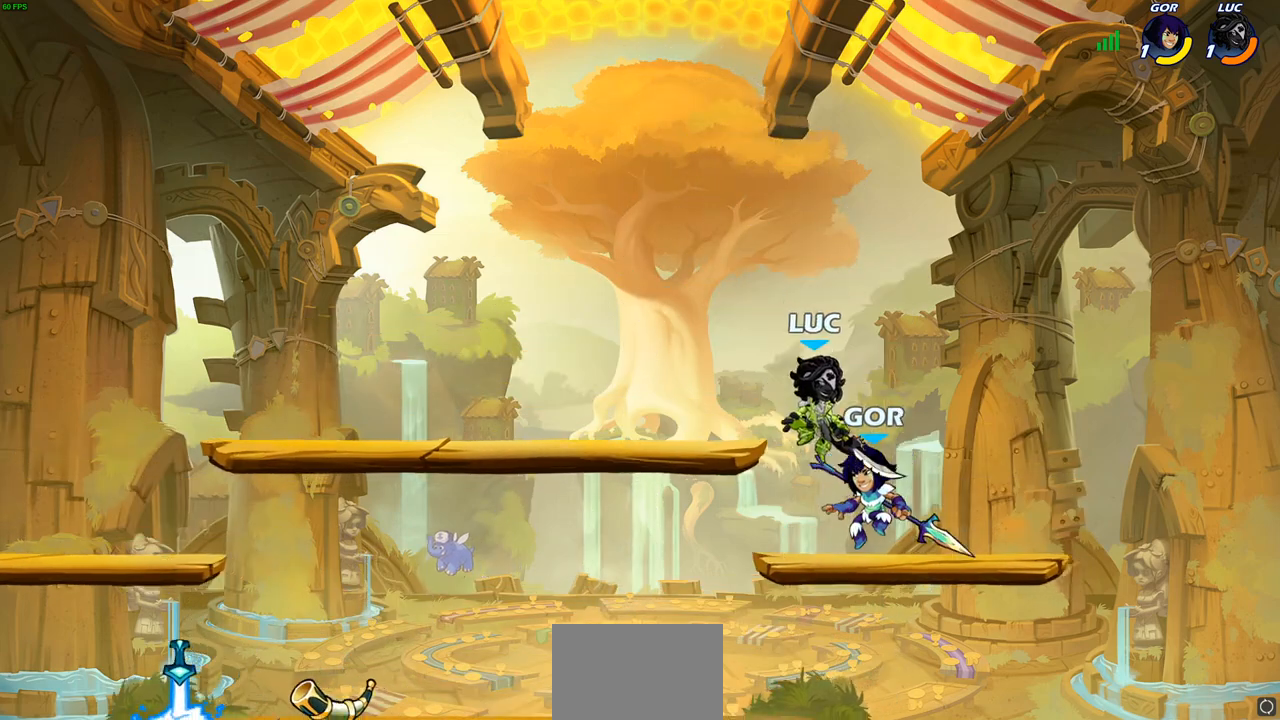
{"buttons": [], "left_stick": "center", "right_stick": "center", "events": [[50, "SQUARE", "up"], [150, "SQUARE", "down"], [250, "SQUARE", "up"], [333, "SQUARE", "down"], [433, "SQUARE", "up"]]}
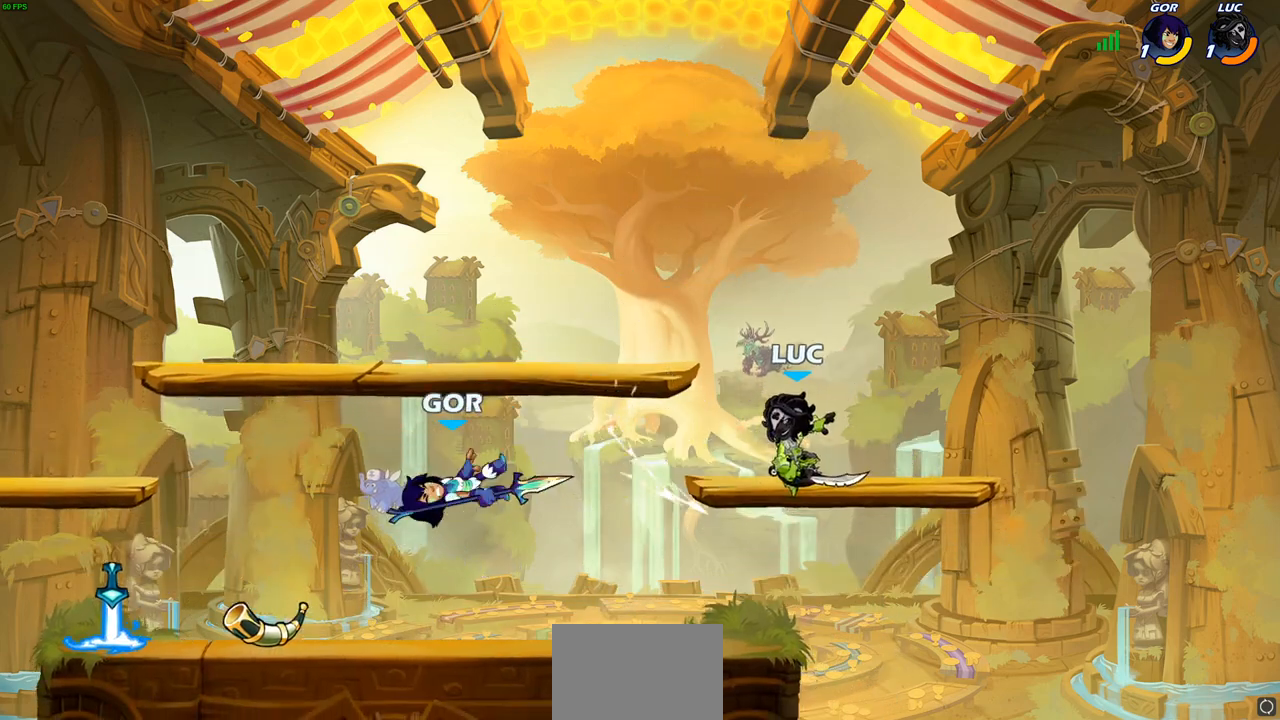
{"buttons": [], "left_stick": "left", "right_stick": "center", "events": [[33, "left_stick", "left"], [167, "R2", "down"], [233, "R2", "up"], [267, "left_stick", "down-left"], [467, "left_stick", "left"]]}
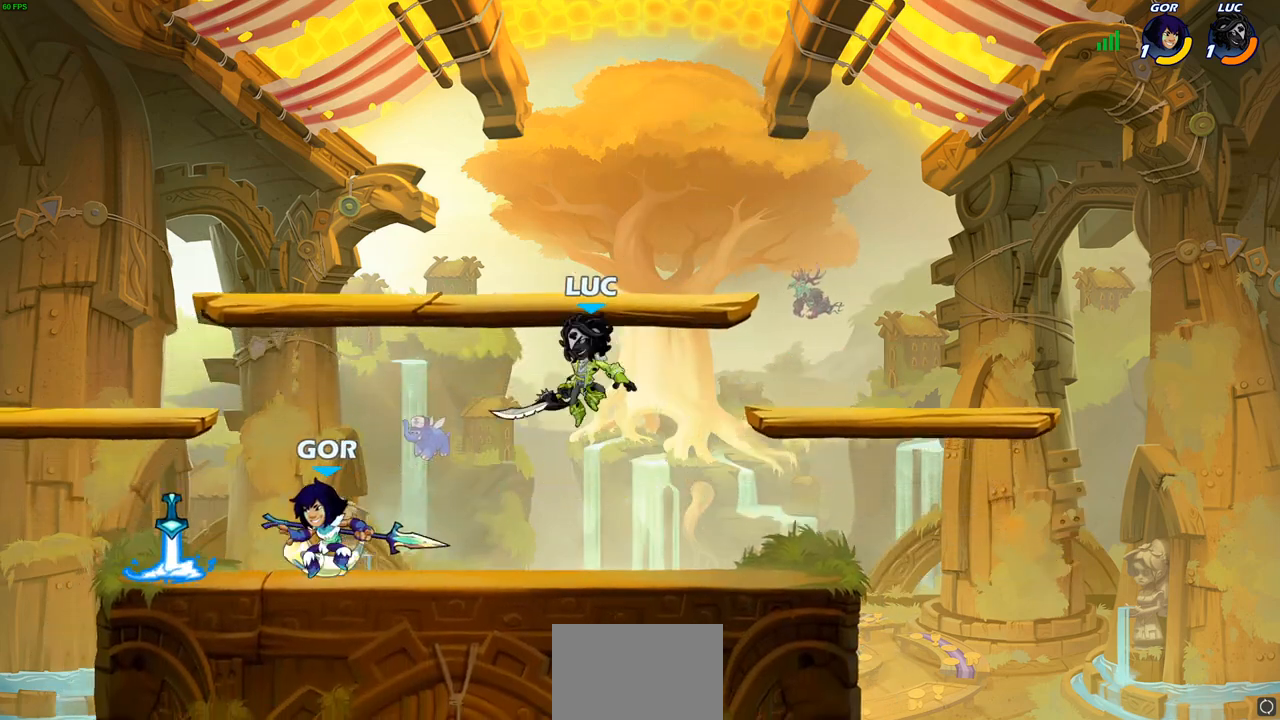
{"buttons": [], "left_stick": "up-right", "right_stick": "center", "events": [[67, "CROSS", "down"], [100, "CIRCLE", "down"], [117, "CIRCLE", "up"], [117, "left_stick", "up"], [183, "CROSS", "up"], [300, "left_stick", "down-right"], [400, "left_stick", "down-left"], [500, "left_stick", "up-right"]]}
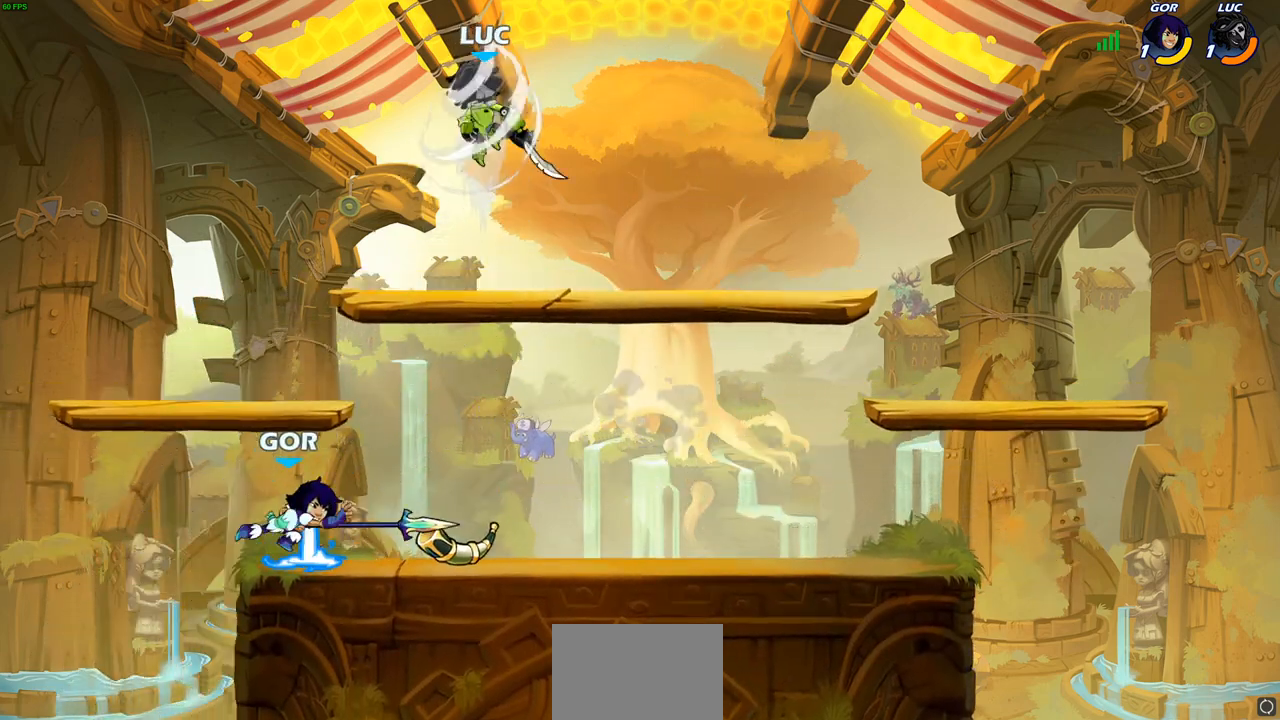
{"buttons": [], "left_stick": "down-right", "right_stick": "center", "events": [[100, "left_stick", "center"], [233, "left_stick", "right"], [367, "left_stick", "down-right"]]}
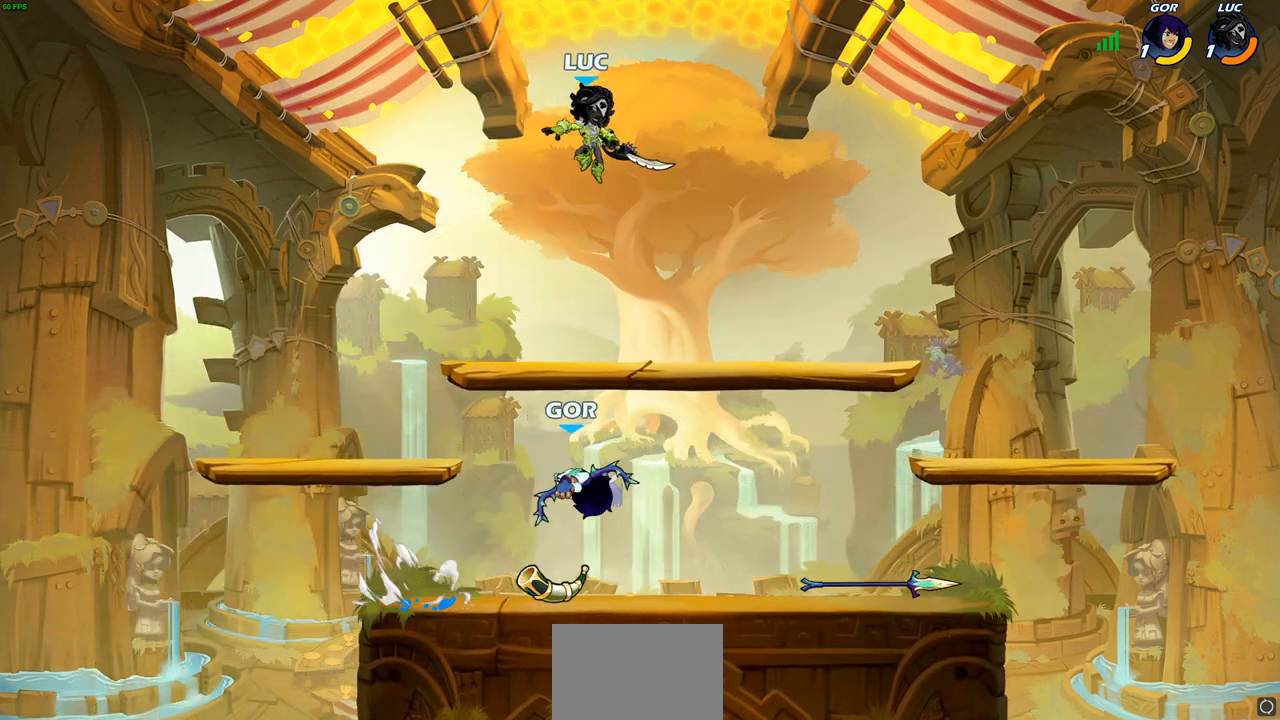
{"buttons": [], "left_stick": "left", "right_stick": "center", "events": [[433, "left_stick", "left"]]}
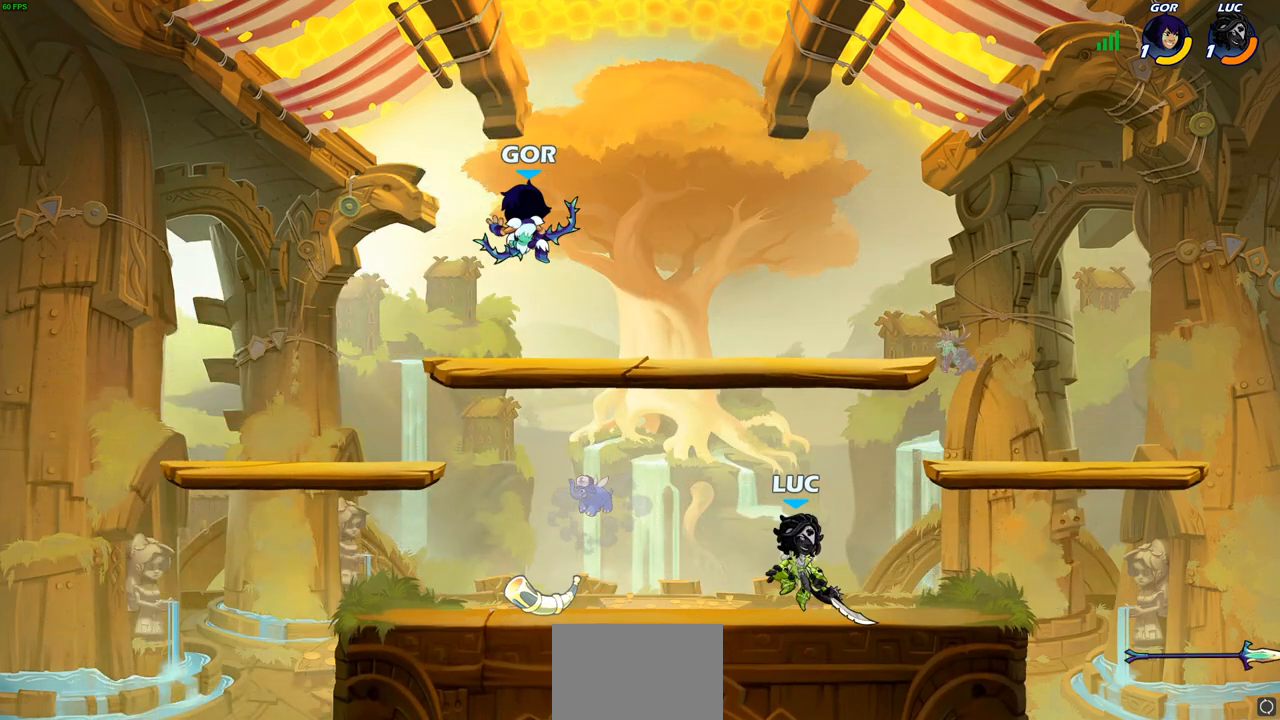
{"buttons": [], "left_stick": "left", "right_stick": "center", "events": [[100, "R2", "down"], [217, "R2", "up"], [250, "left_stick", "up-right"], [300, "R2", "down"], [433, "R2", "up"], [467, "left_stick", "left"]]}
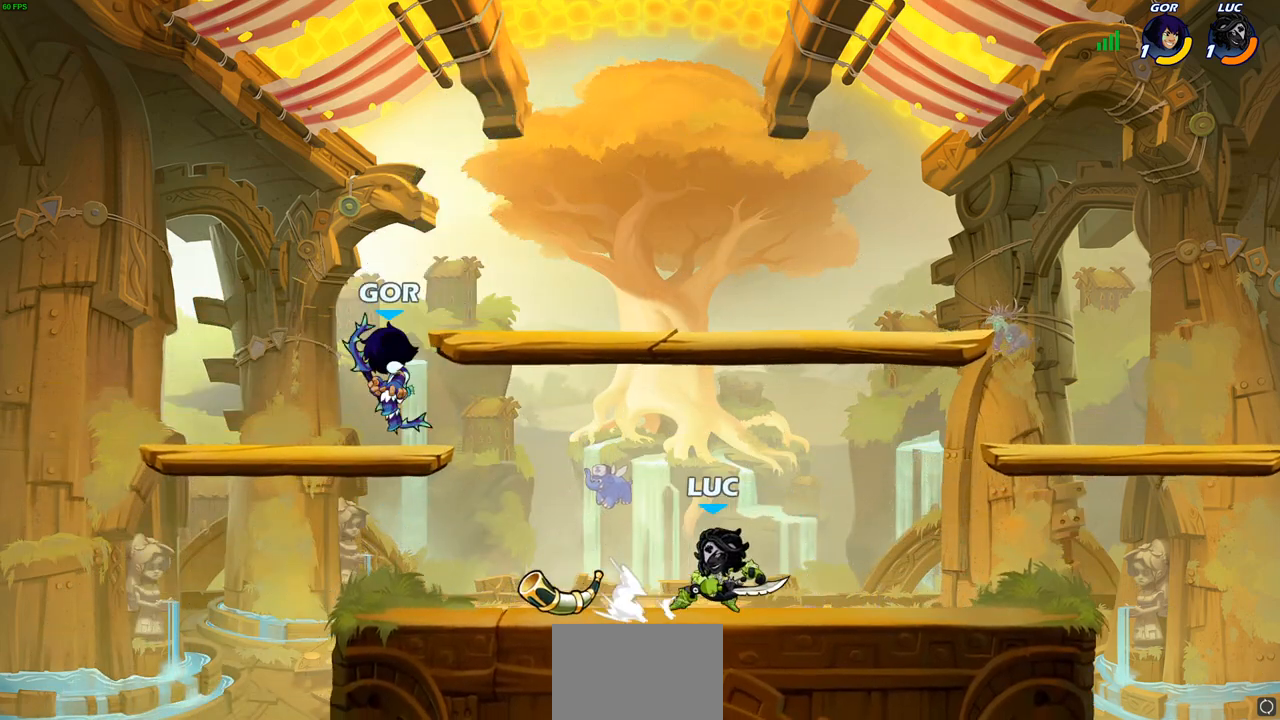
{"buttons": [], "left_stick": "right", "right_stick": "center", "events": [[83, "R2", "down"], [167, "R2", "up"], [183, "left_stick", "center"], [217, "CIRCLE", "down"], [300, "CIRCLE", "up"], [500, "left_stick", "right"]]}
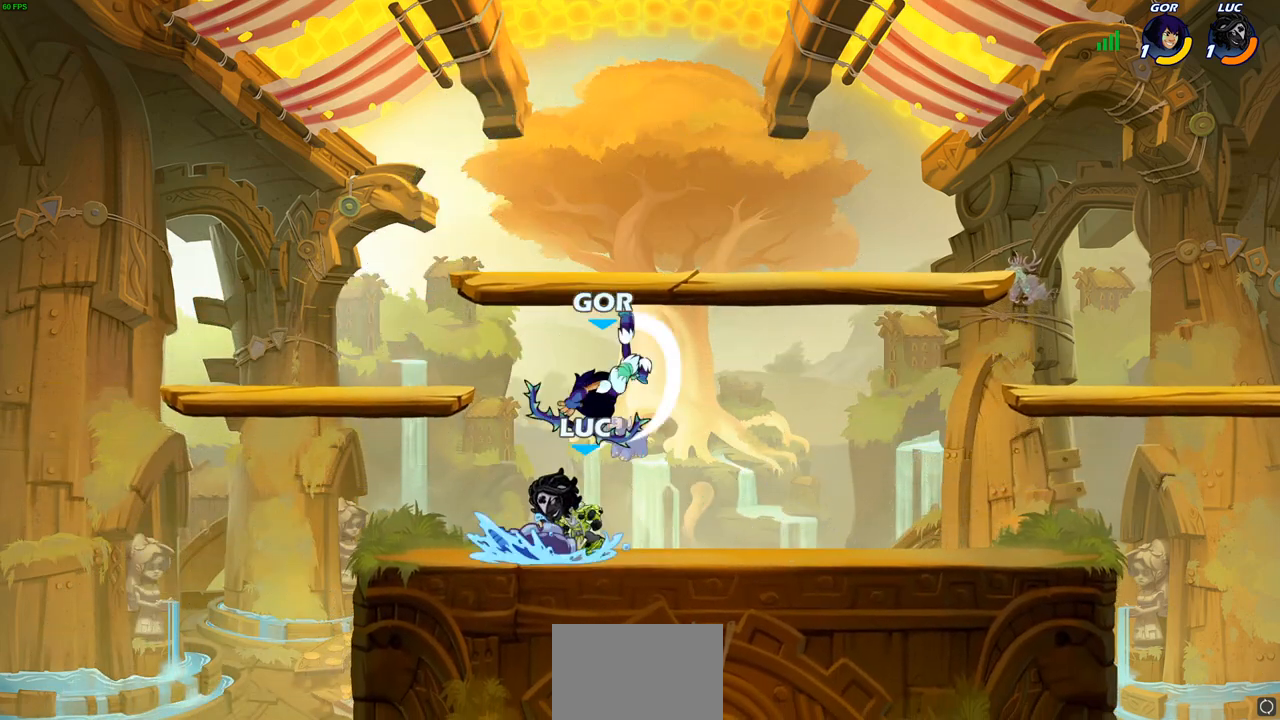
{"buttons": [], "left_stick": "right", "right_stick": "center", "events": []}
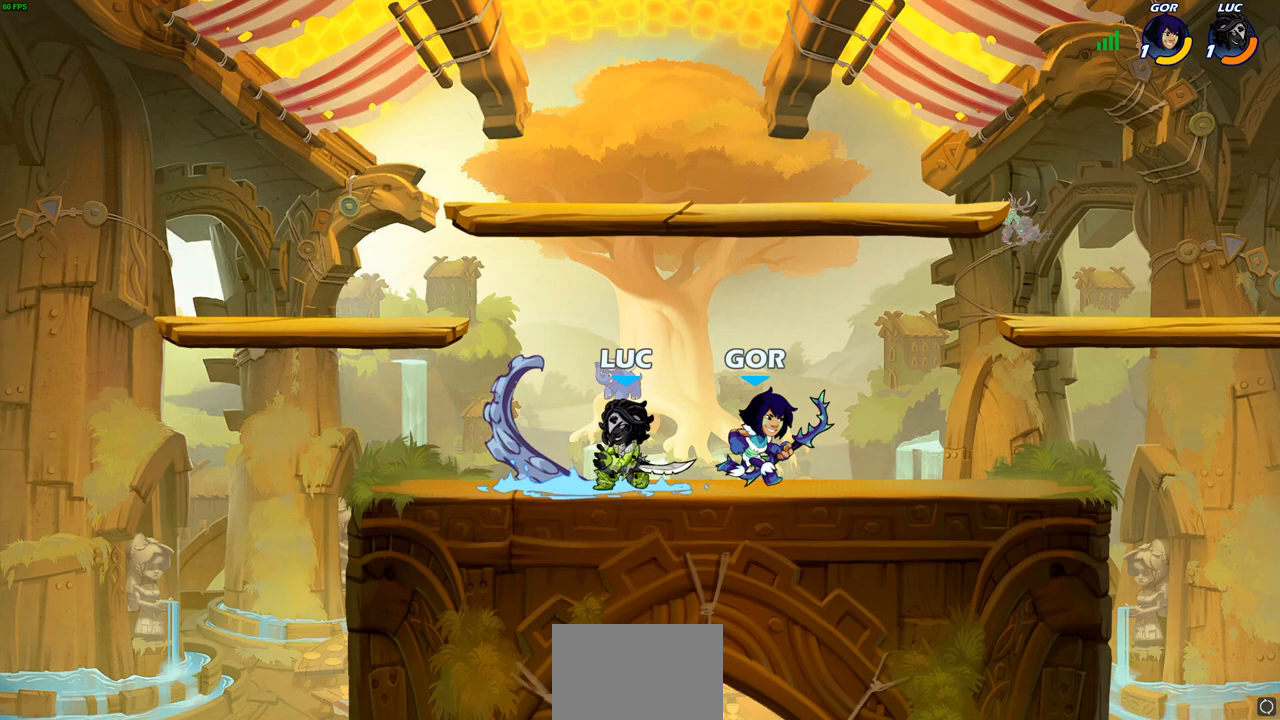
{"buttons": [], "left_stick": "up-left", "right_stick": "center", "events": [[150, "CROSS", "down"], [200, "left_stick", "up-right"], [300, "CROSS", "up"], [333, "left_stick", "up-left"]]}
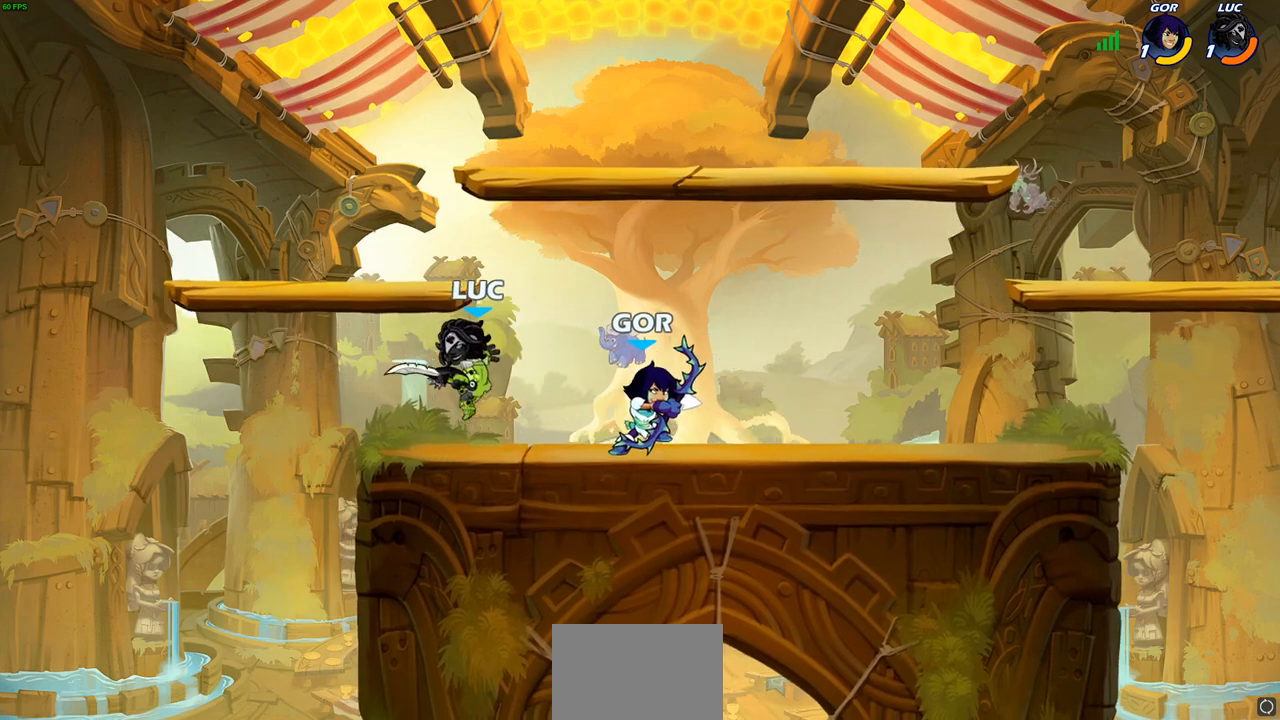
{"buttons": ["R2"], "left_stick": "down", "right_stick": "center", "events": [[17, "left_stick", "center"], [333, "left_stick", "down"], [467, "R2", "down"]]}
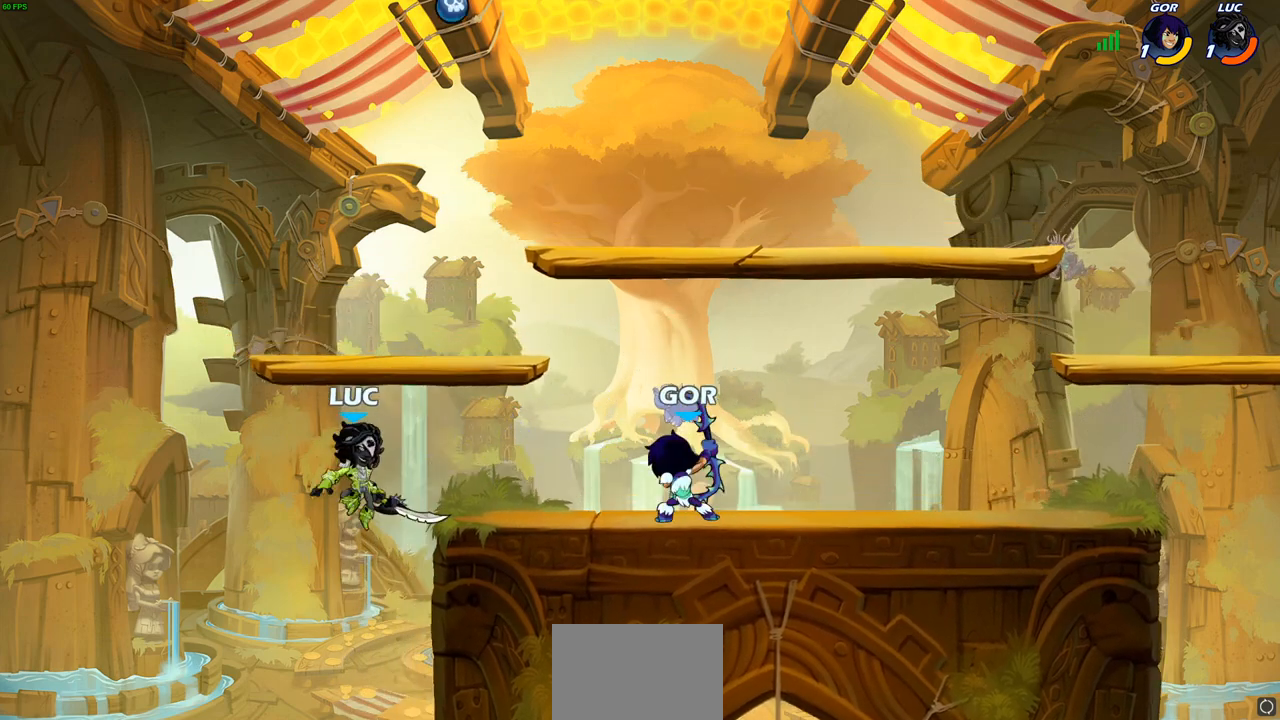
{"buttons": ["CROSS"], "left_stick": "center", "right_stick": "center", "events": [[217, "R2", "up"], [233, "left_stick", "right"], [300, "left_stick", "center"], [467, "CROSS", "down"]]}
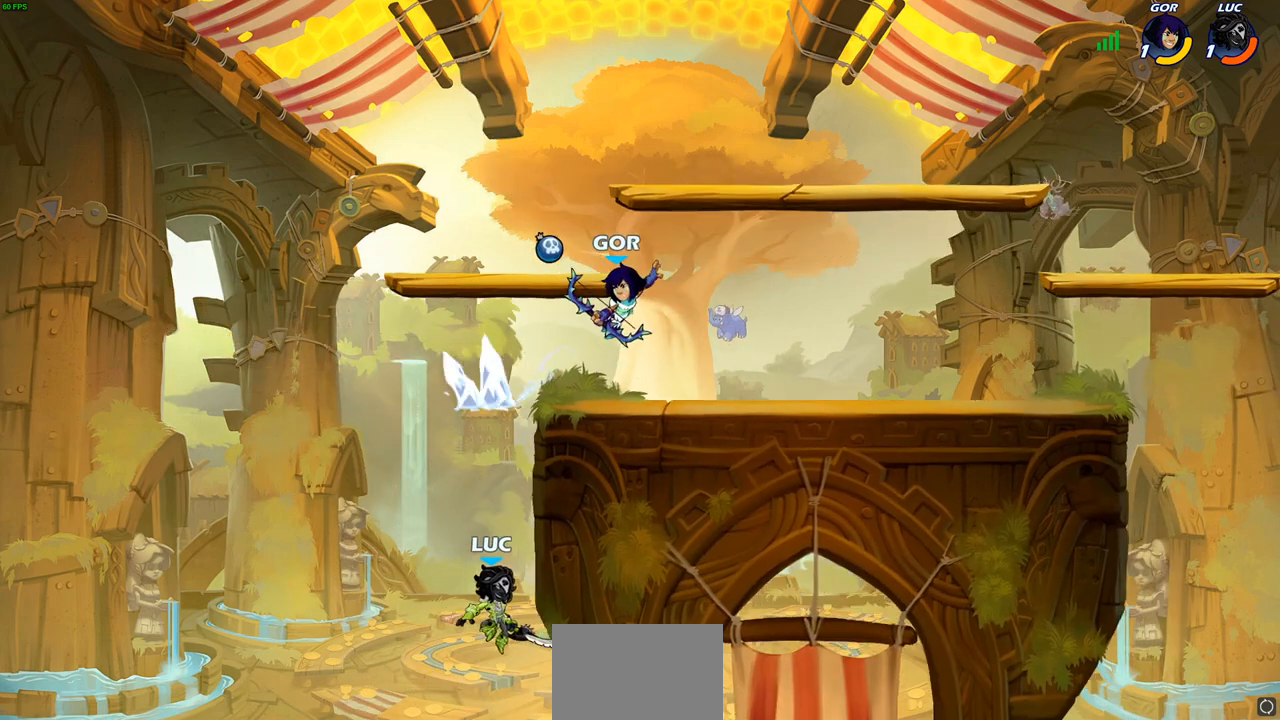
{"buttons": ["CROSS"], "left_stick": "up-left", "right_stick": "center", "events": [[33, "left_stick", "right"], [100, "CROSS", "up"], [217, "CROSS", "down"], [350, "CROSS", "up"], [350, "left_stick", "up-left"], [450, "CROSS", "down"]]}
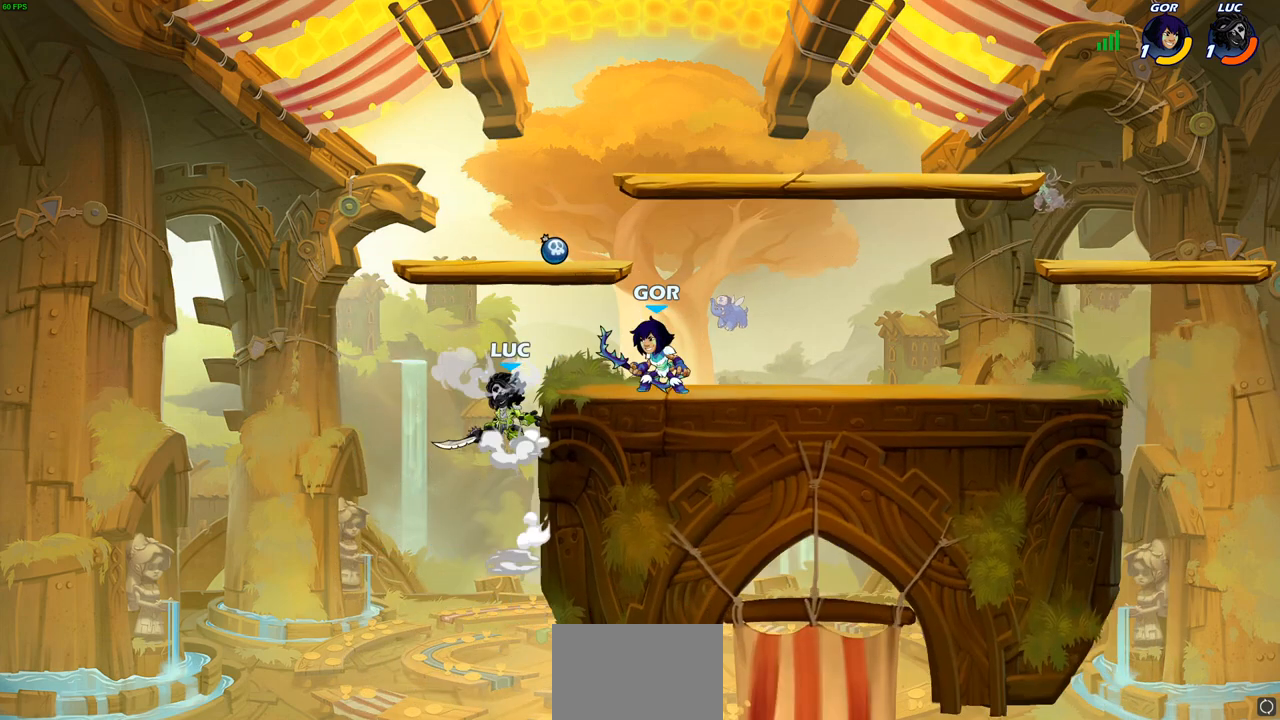
{"buttons": [], "left_stick": "right", "right_stick": "center", "events": [[33, "CIRCLE", "down"], [50, "CROSS", "up"], [150, "CIRCLE", "up"], [200, "left_stick", "up-right"], [300, "left_stick", "right"]]}
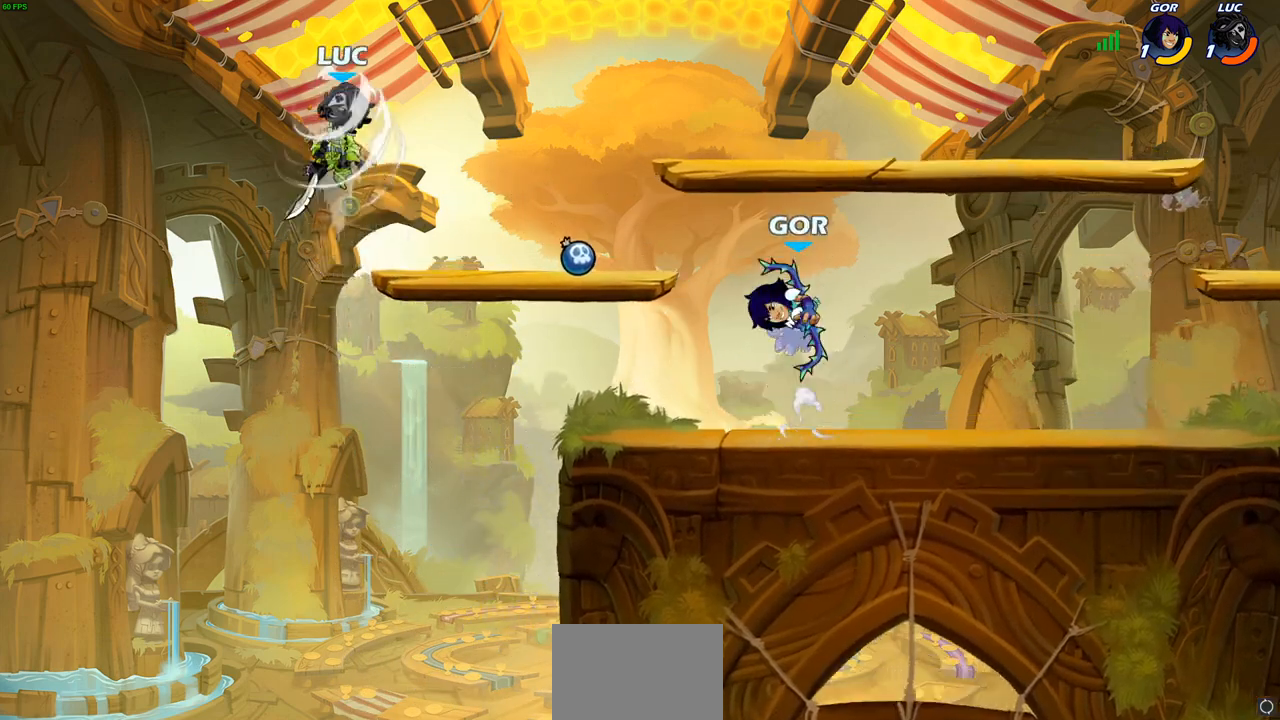
{"buttons": ["CROSS"], "left_stick": "right", "right_stick": "center", "events": [[317, "CROSS", "down"]]}
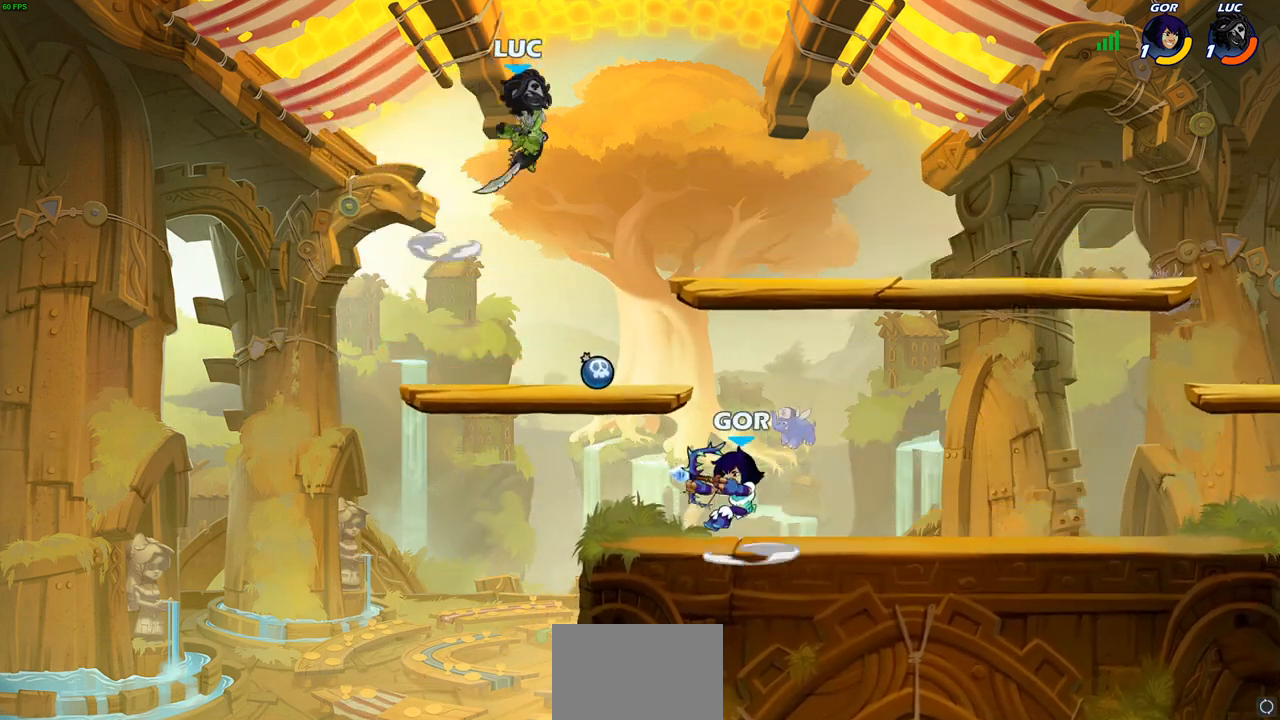
{"buttons": ["SQUARE"], "left_stick": "down-left", "right_stick": "center", "events": [[17, "CROSS", "up"], [167, "left_stick", "down-left"], [450, "SQUARE", "down"]]}
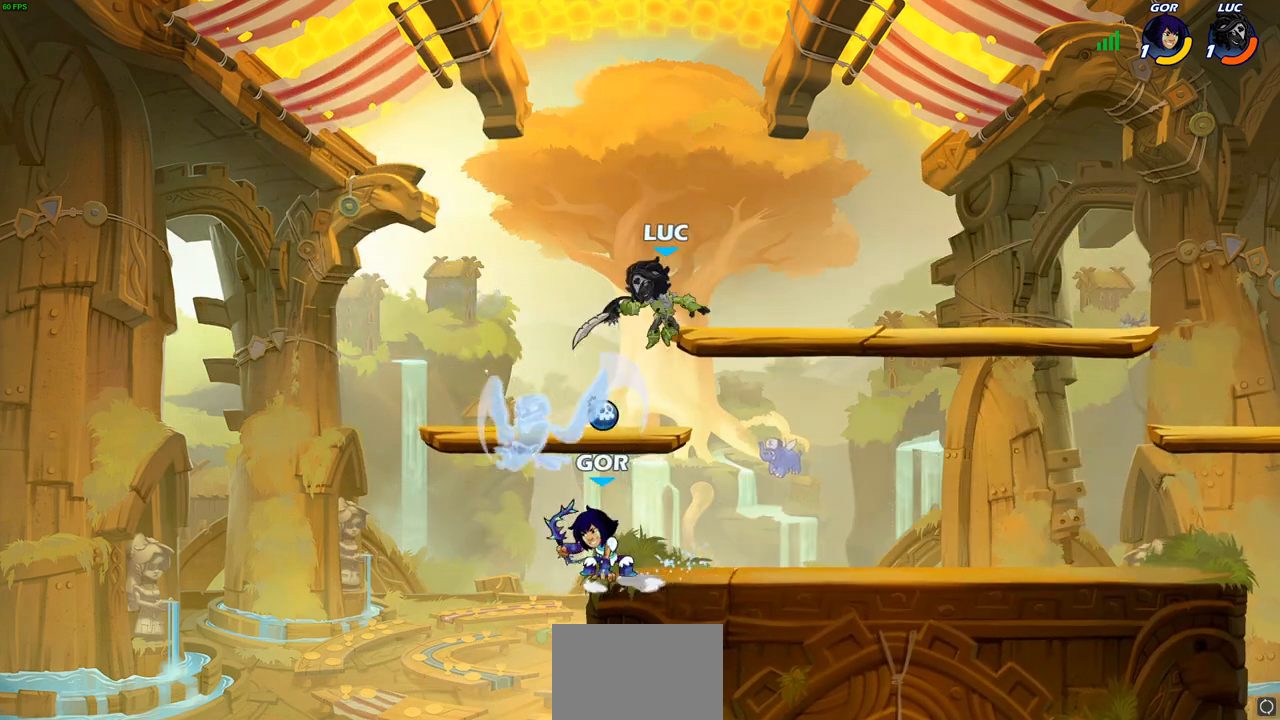
{"buttons": [], "left_stick": "left", "right_stick": "center", "events": [[33, "SQUARE", "up"], [133, "left_stick", "down-right"], [183, "left_stick", "right"], [500, "left_stick", "left"]]}
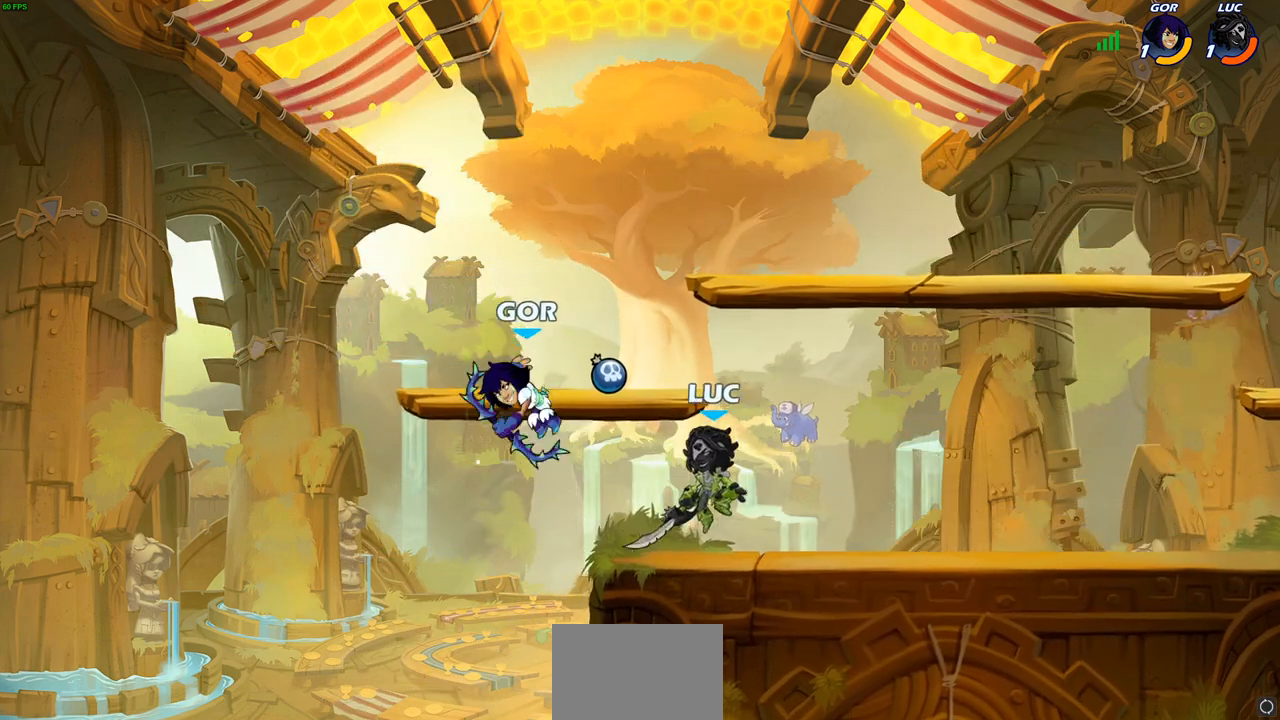
{"buttons": [], "left_stick": "right", "right_stick": "center", "events": [[33, "CROSS", "down"], [83, "SQUARE", "down"], [117, "CROSS", "up"], [217, "SQUARE", "up"], [500, "left_stick", "right"]]}